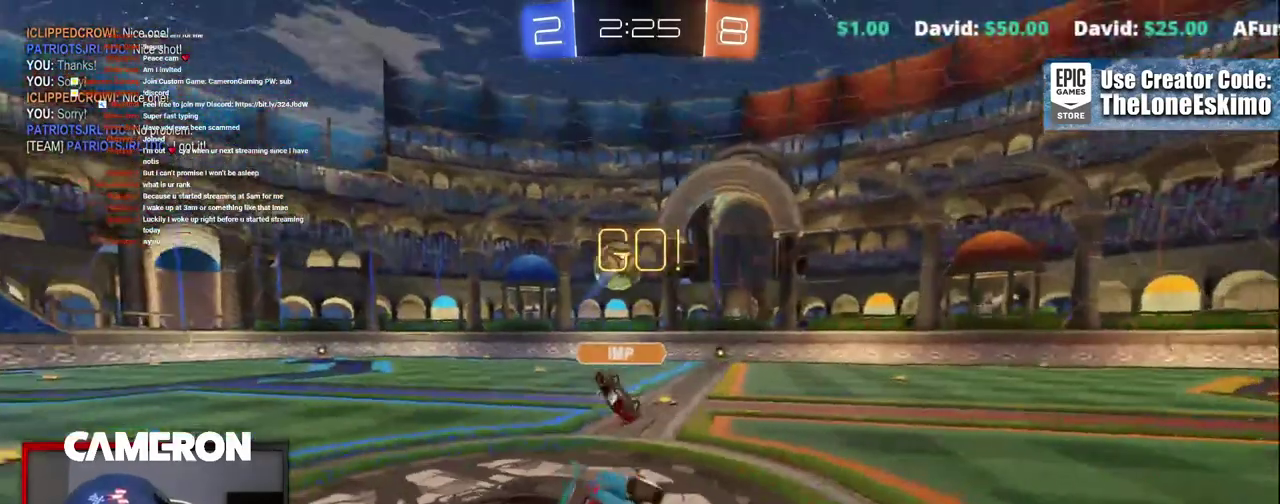
Gameplay with a controller (Xbox layout); each line is a JSON object with the inputs held at the frame after it. "events" lists button and stick changes between this image and that frame as [ms after this image, input, new state], when the widget could be followed in between. This document gives stick clicks only as held states, not as events. Not read: L1 R1.
{"buttons": ["R2"], "left_stick": "right", "right_stick": "center", "events": [[83, "left_stick", "center"], [267, "left_stick", "right"]]}
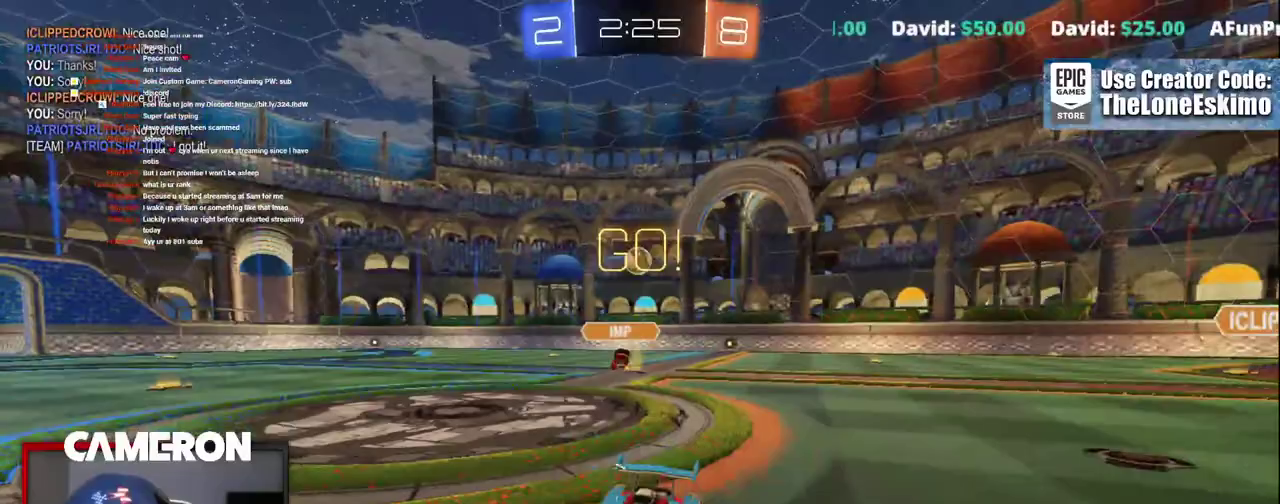
{"buttons": ["R2"], "left_stick": "right", "right_stick": "center", "events": []}
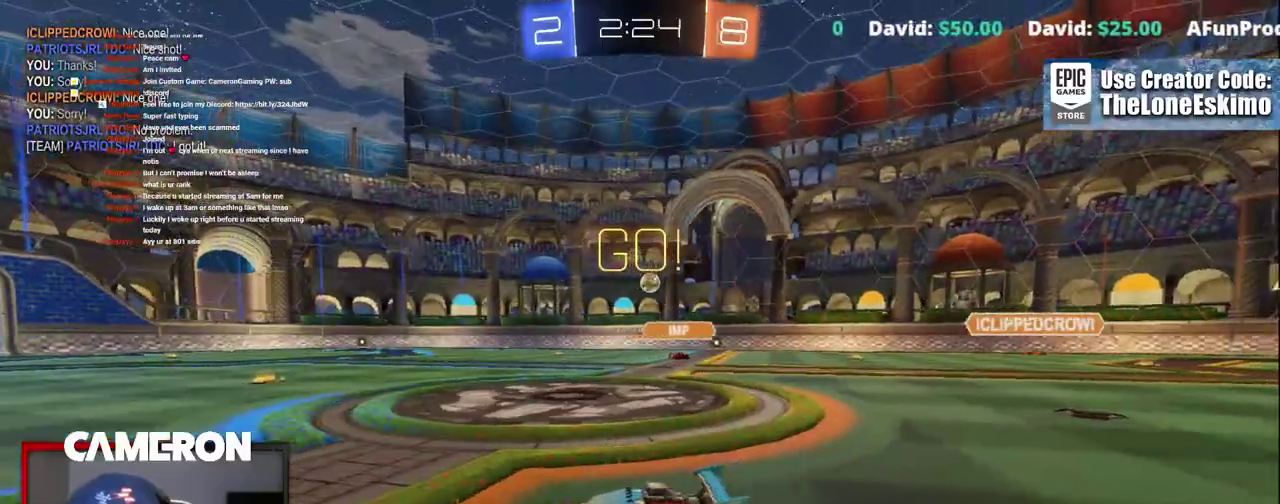
{"buttons": ["R2"], "left_stick": "center", "right_stick": "center", "events": [[433, "left_stick", "center"]]}
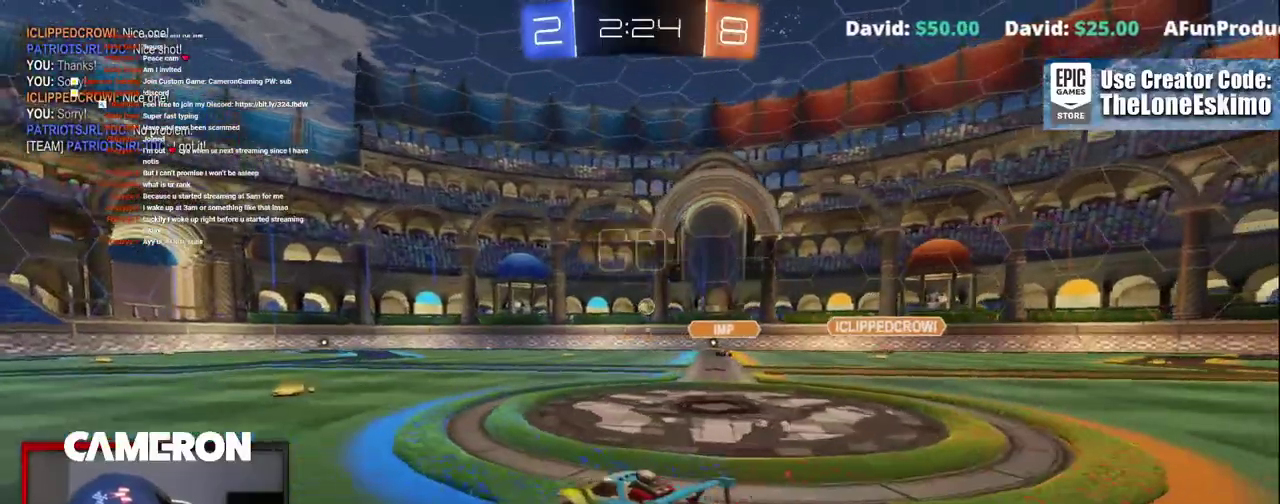
{"buttons": ["B", "R2"], "left_stick": "up-left", "right_stick": "center"}
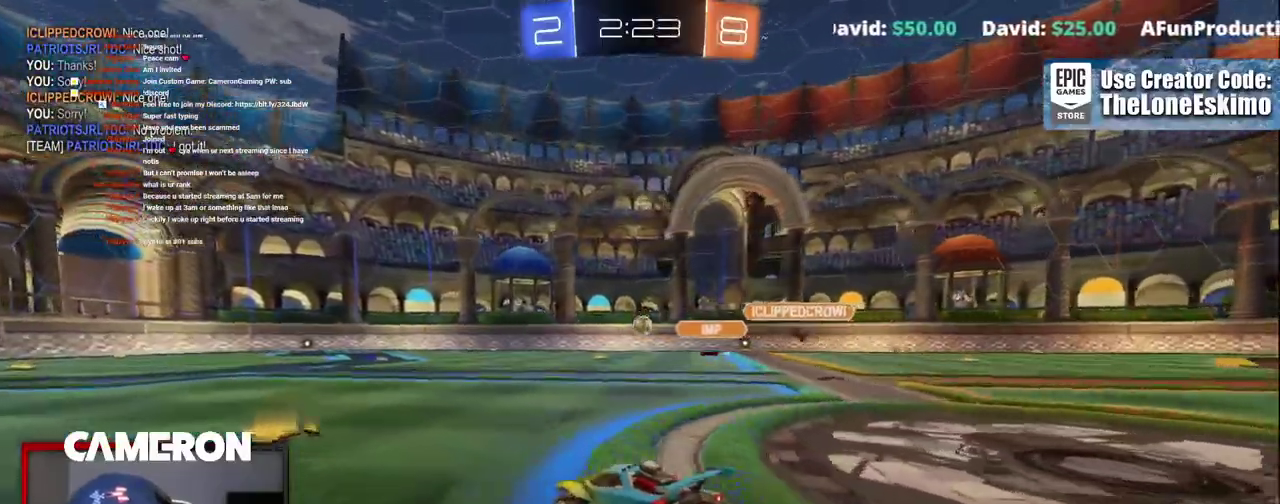
{"buttons": ["R2"], "left_stick": "up", "right_stick": "center", "events": [[67, "left_stick", "up-right"], [150, "left_stick", "left"], [383, "left_stick", "center"], [450, "left_stick", "up"], [467, "B", "up"]]}
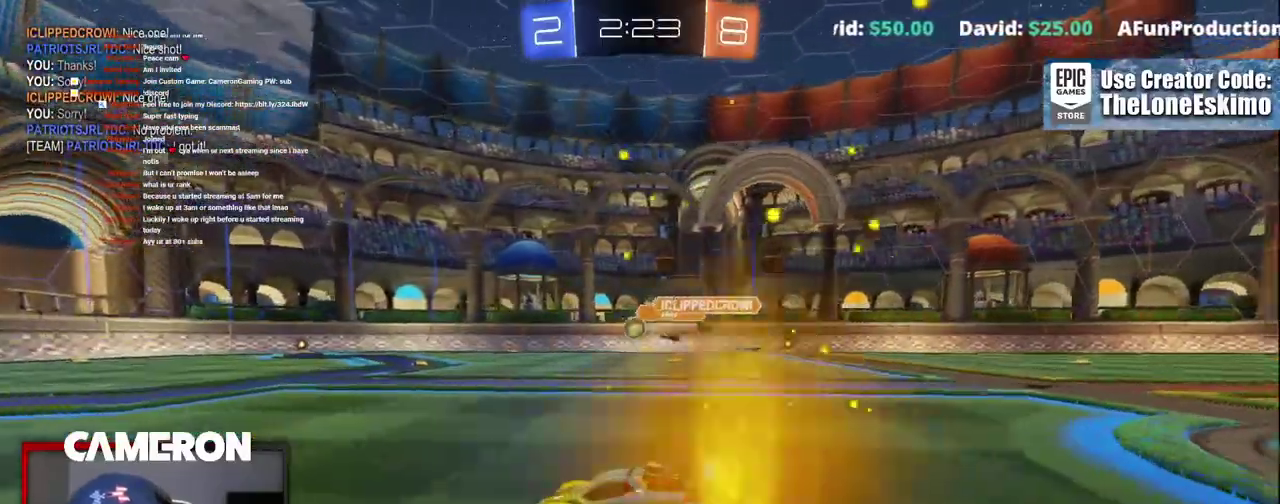
{"buttons": ["A", "R2"], "left_stick": "up", "right_stick": "center", "events": [[33, "A", "down"], [133, "A", "up"], [200, "A", "down"], [317, "A", "up"], [400, "A", "down"]]}
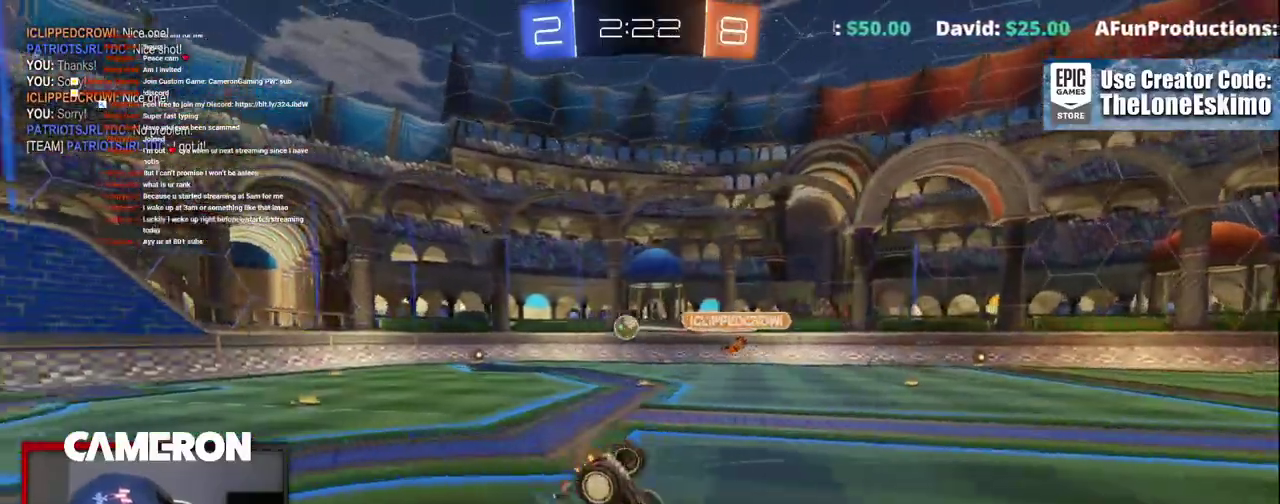
{"buttons": ["R2"], "left_stick": "center", "right_stick": "center", "events": [[67, "A", "up"], [83, "left_stick", "down-left"], [167, "left_stick", "up-right"], [400, "left_stick", "center"]]}
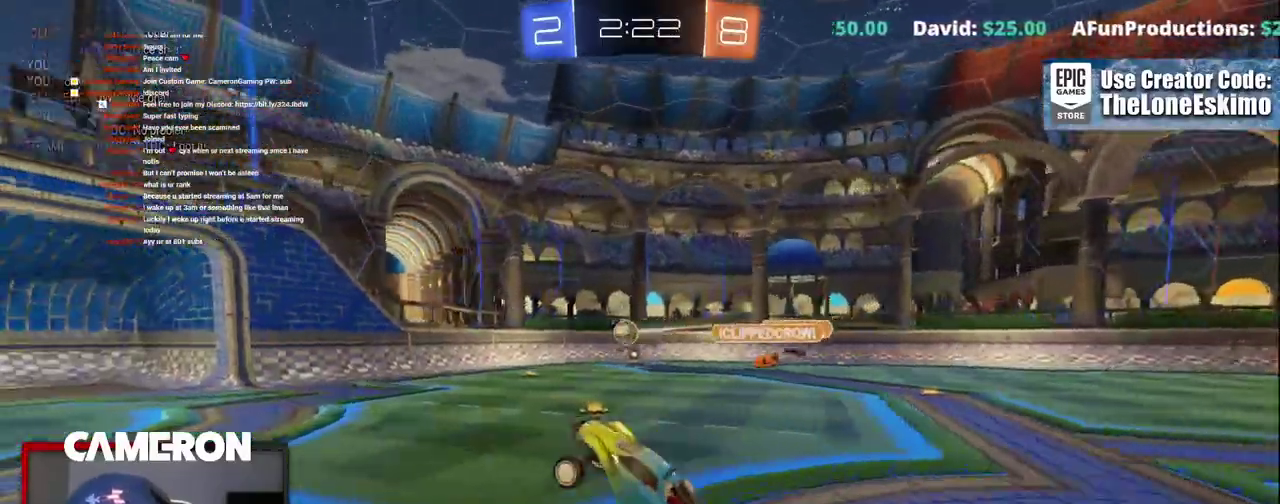
{"buttons": ["R2"], "left_stick": "right", "right_stick": "center", "events": [[267, "left_stick", "right"]]}
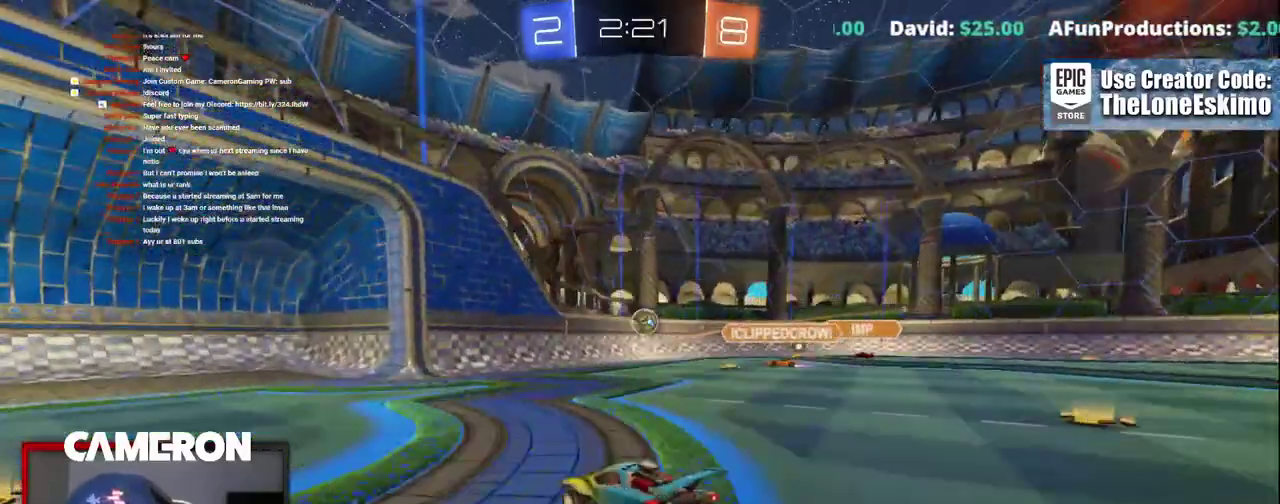
{"buttons": ["R2"], "left_stick": "center", "right_stick": "center", "events": [[217, "left_stick", "center"]]}
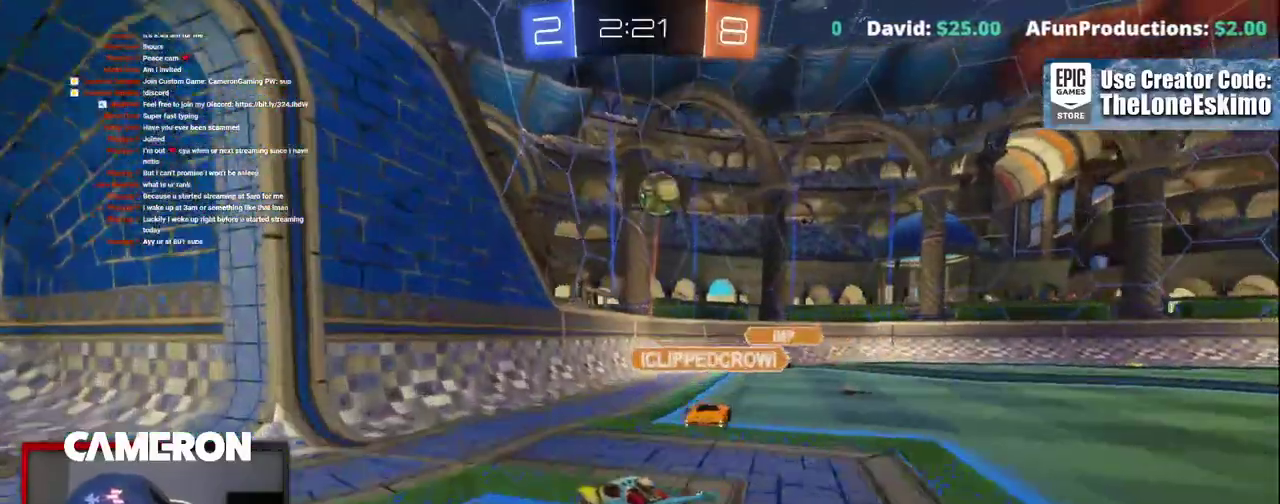
{"buttons": ["R2"], "left_stick": "center", "right_stick": "center", "events": [[233, "left_stick", "left"], [417, "left_stick", "center"]]}
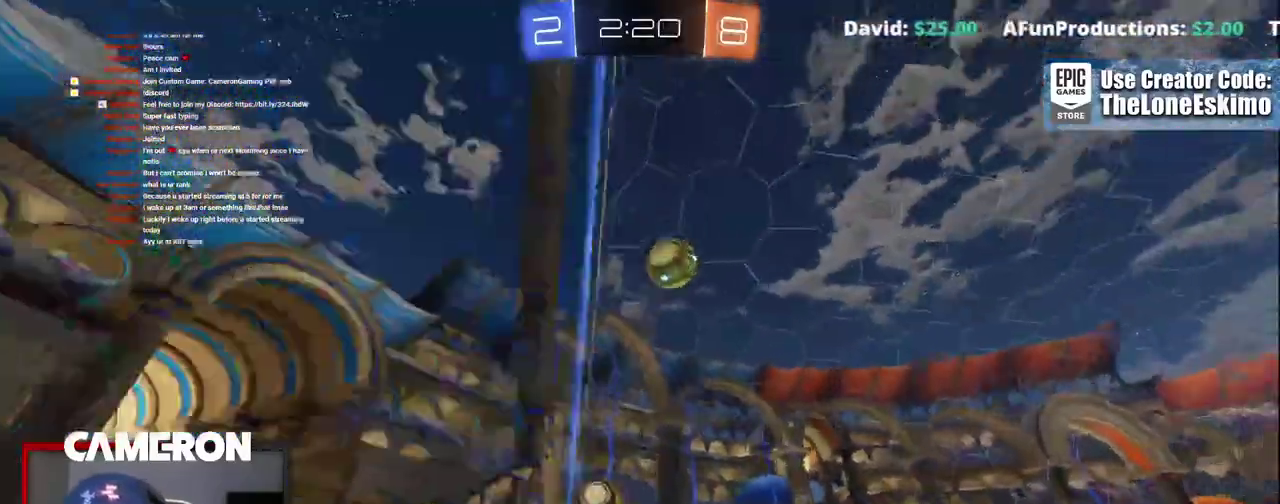
{"buttons": ["R2"], "left_stick": "right", "right_stick": "center"}
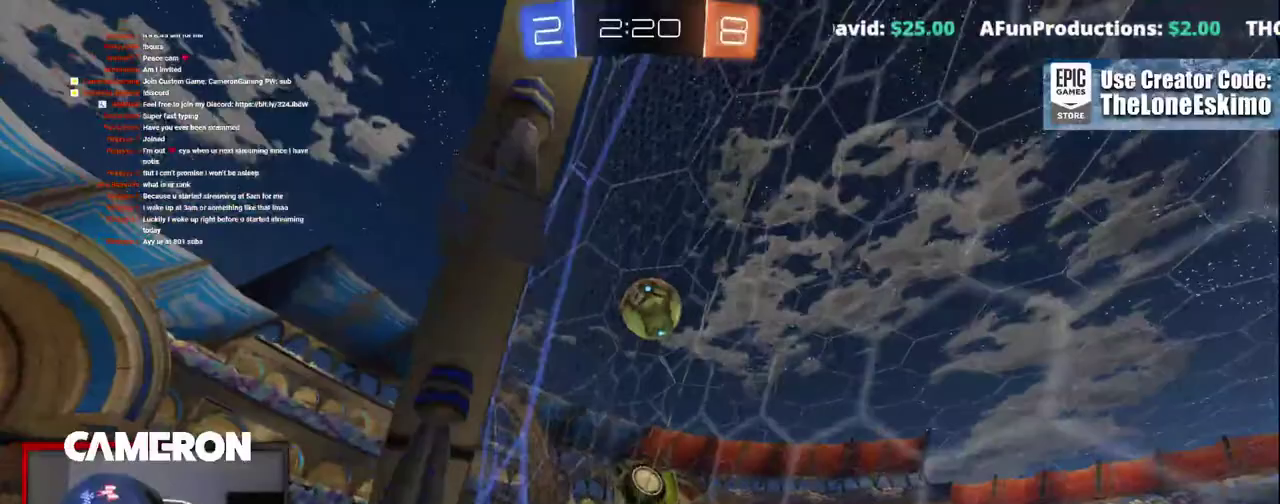
{"buttons": ["A", "B", "R2"], "left_stick": "right", "right_stick": "center", "events": [[33, "left_stick", "center"], [200, "left_stick", "right"], [283, "left_stick", "down-right"], [333, "A", "down"], [417, "left_stick", "right"], [483, "B", "down"]]}
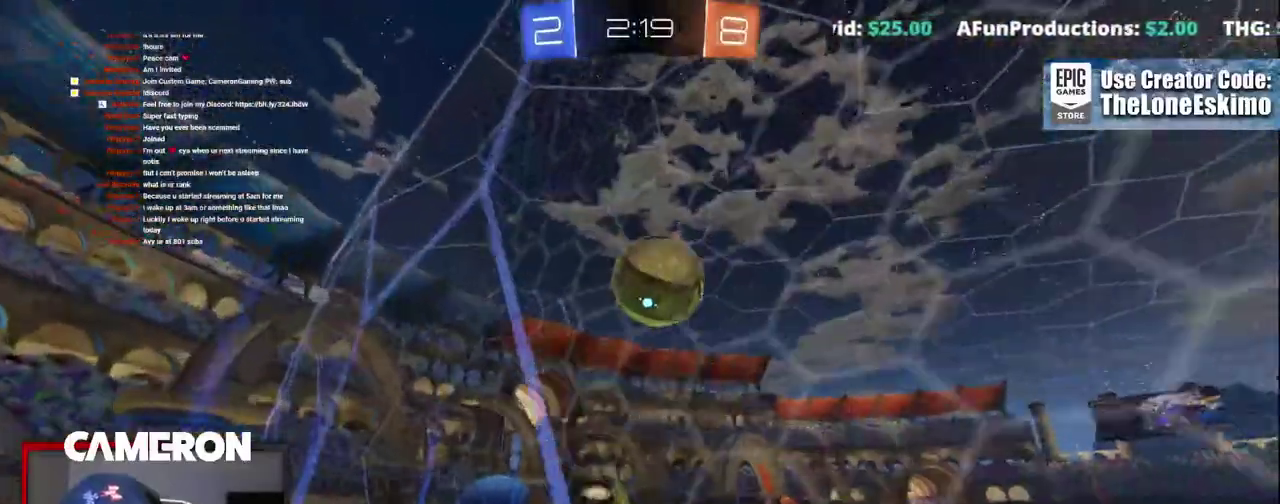
{"buttons": ["A", "B", "R2"], "left_stick": "right", "right_stick": "center", "events": [[17, "A", "up"], [333, "A", "down"]]}
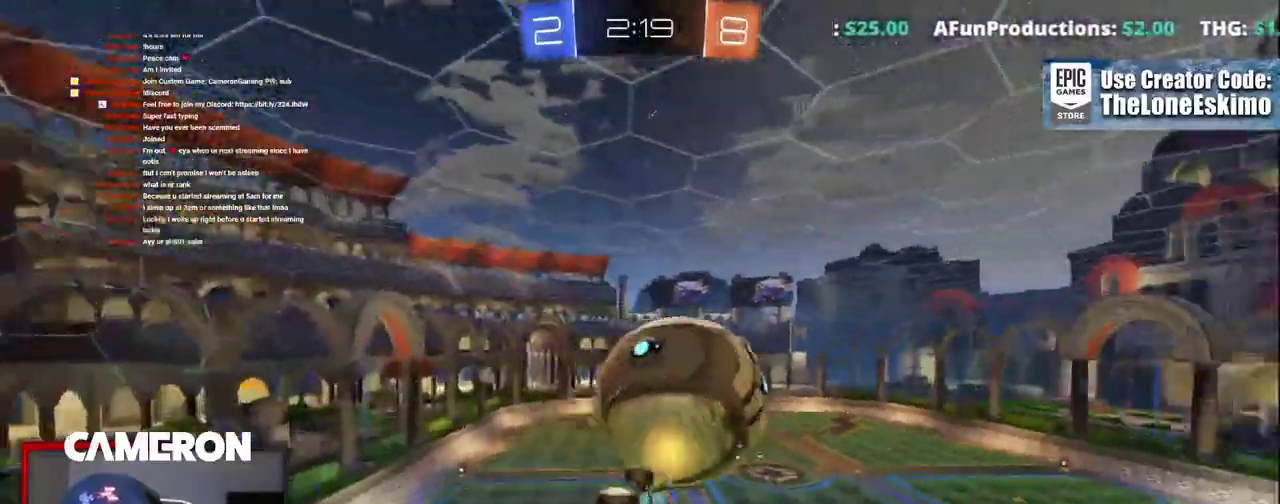
{"buttons": ["B", "R2"], "left_stick": "right", "right_stick": "center", "events": [[283, "A", "up"], [300, "left_stick", "center"], [450, "left_stick", "right"]]}
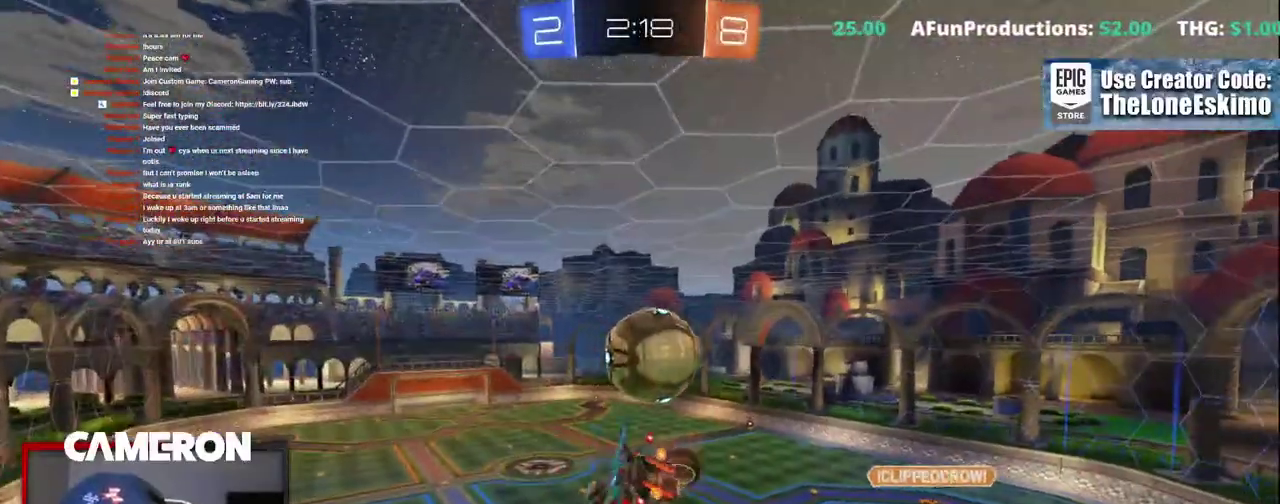
{"buttons": ["R2"], "left_stick": "center", "right_stick": "center", "events": [[17, "B", "up"], [67, "left_stick", "center"]]}
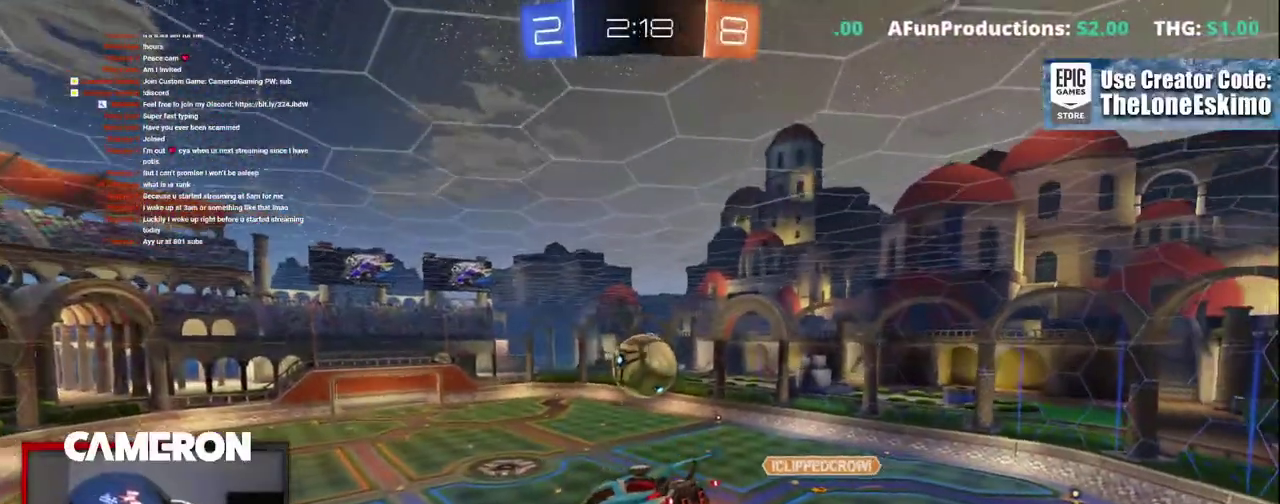
{"buttons": ["R2"], "left_stick": "center", "right_stick": "center", "events": []}
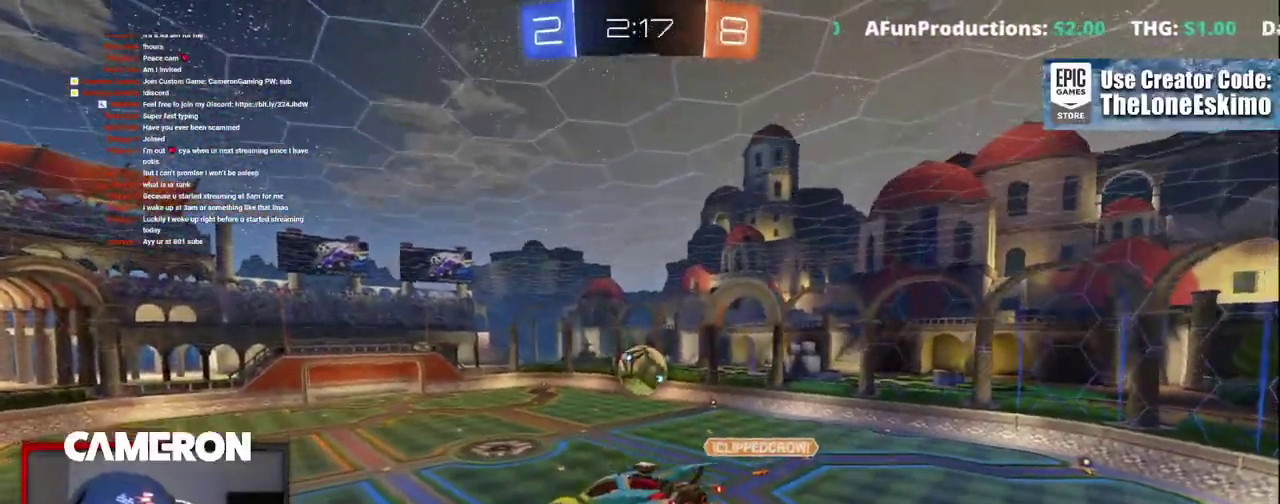
{"buttons": ["R2"], "left_stick": "center", "right_stick": "center", "events": []}
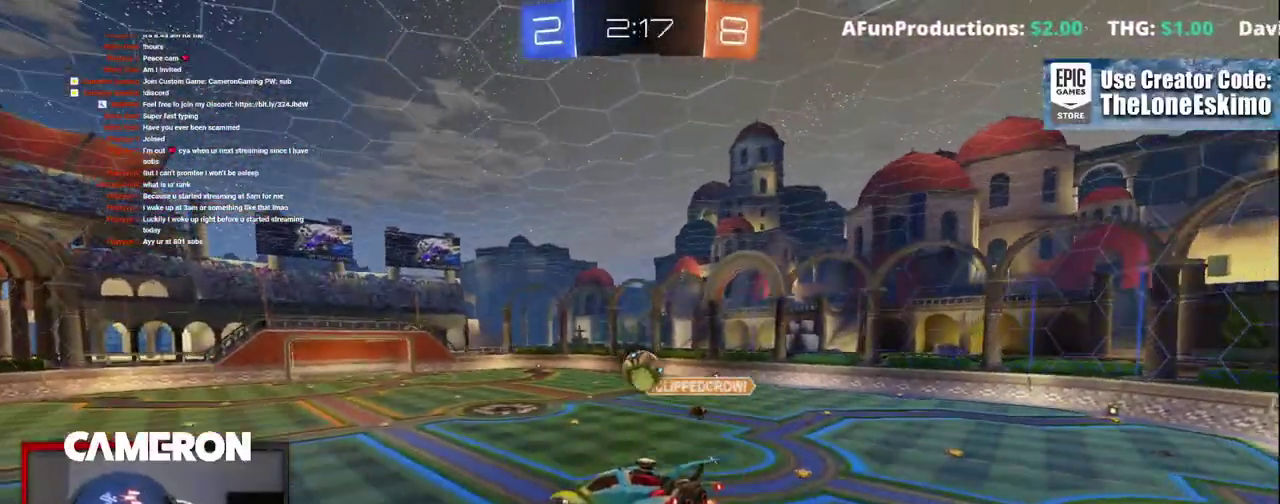
{"buttons": ["R2"], "left_stick": "center", "right_stick": "center", "events": []}
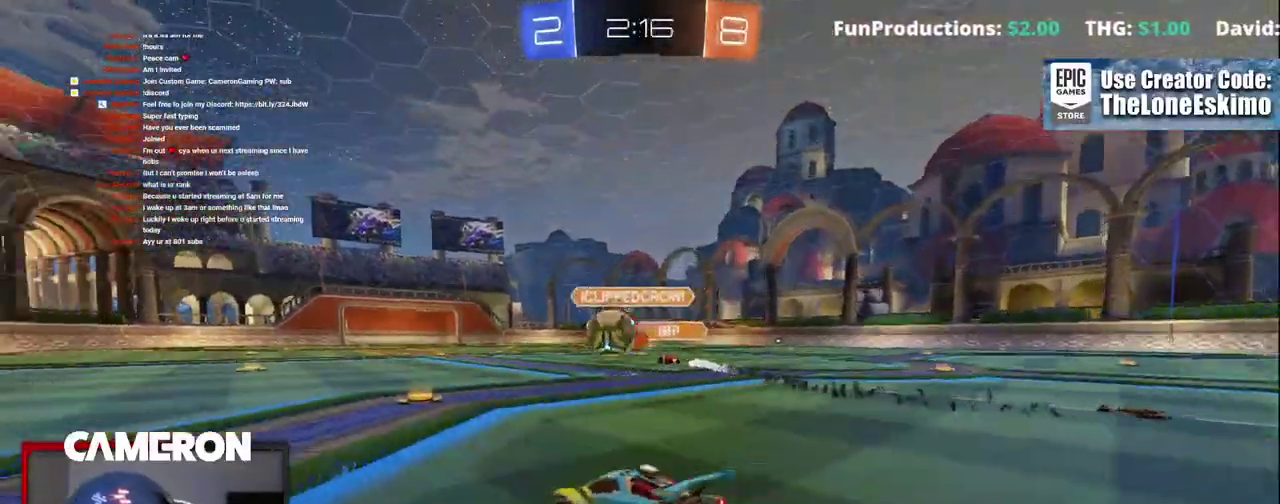
{"buttons": ["R2"], "left_stick": "center", "right_stick": "center", "events": []}
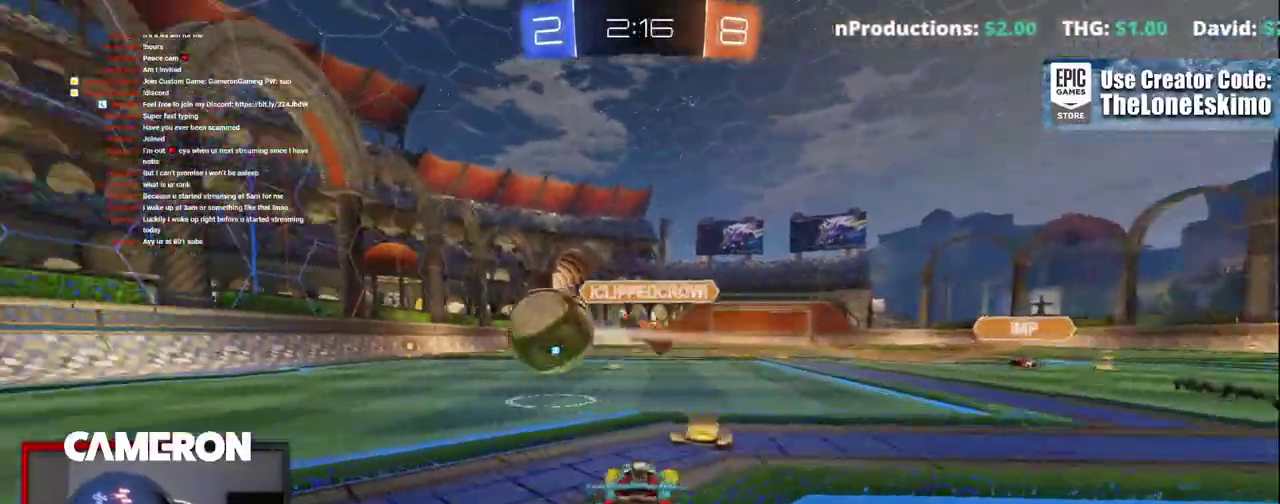
{"buttons": ["B", "R2"], "left_stick": "up-left", "right_stick": "center"}
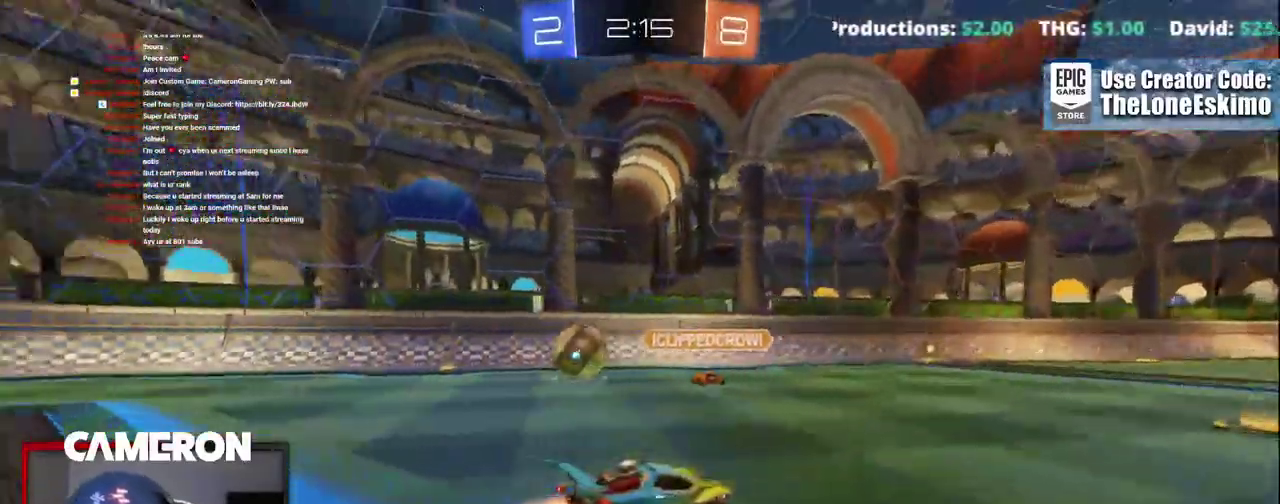
{"buttons": ["B", "Y", "R2"], "left_stick": "center", "right_stick": "center"}
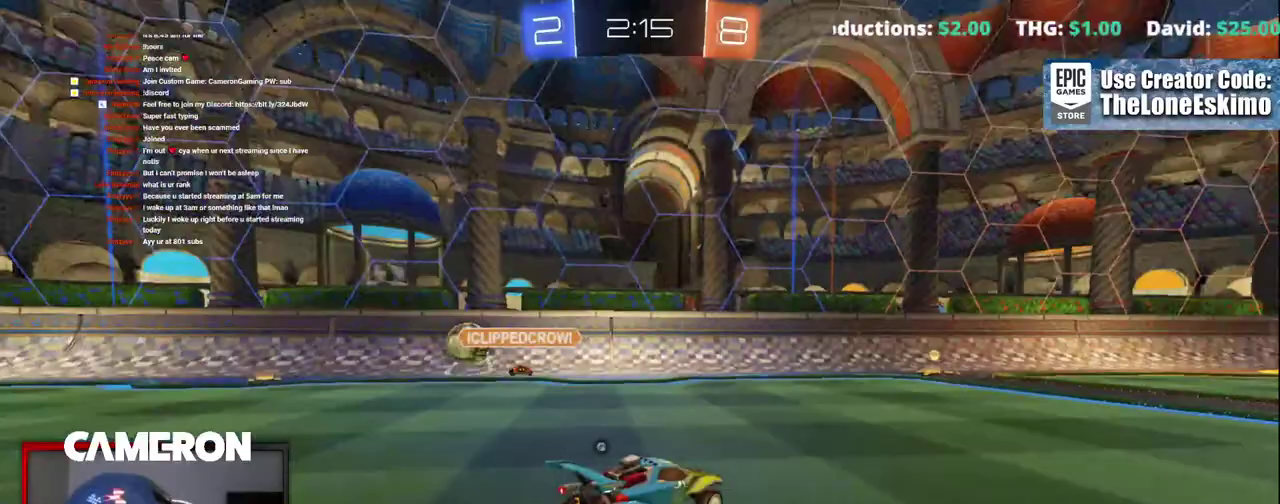
{"buttons": ["R2"], "left_stick": "center", "right_stick": "center", "events": [[83, "Y", "up"], [433, "B", "up"]]}
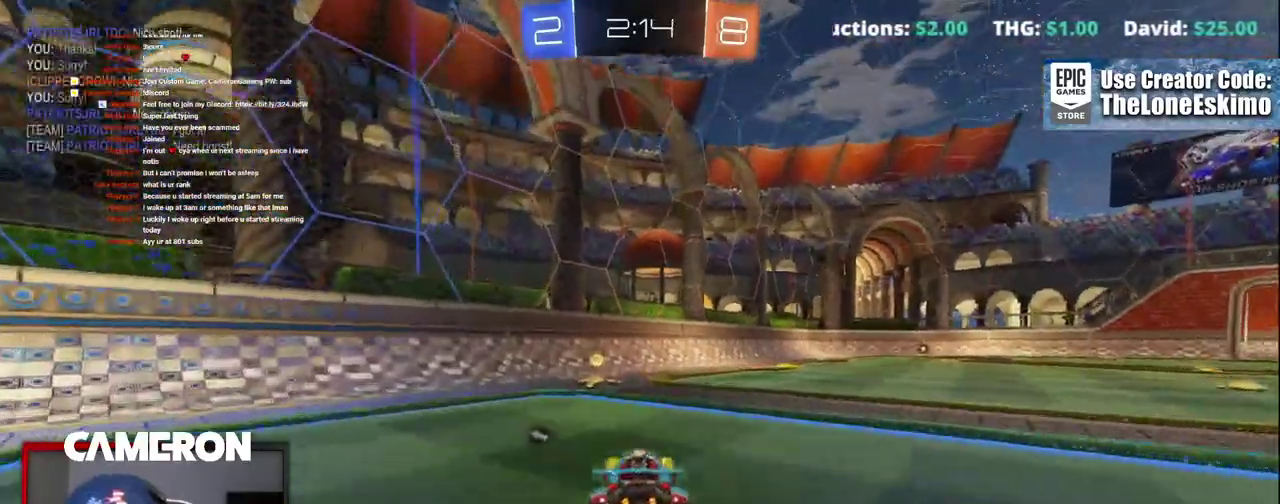
{"buttons": ["R2"], "left_stick": "up-left", "right_stick": "center"}
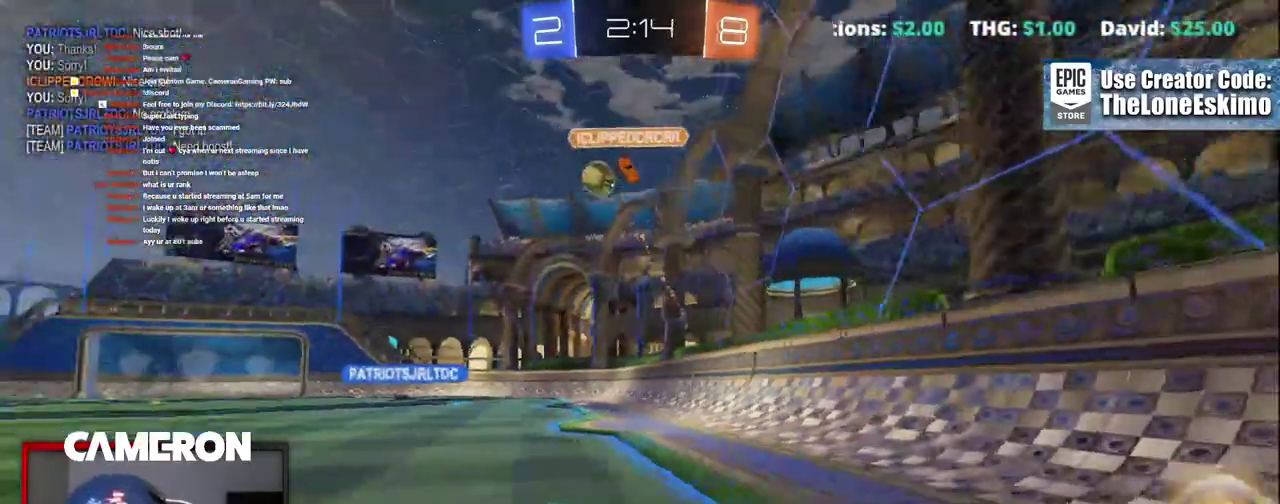
{"buttons": ["R2"], "left_stick": "up-left", "right_stick": "center"}